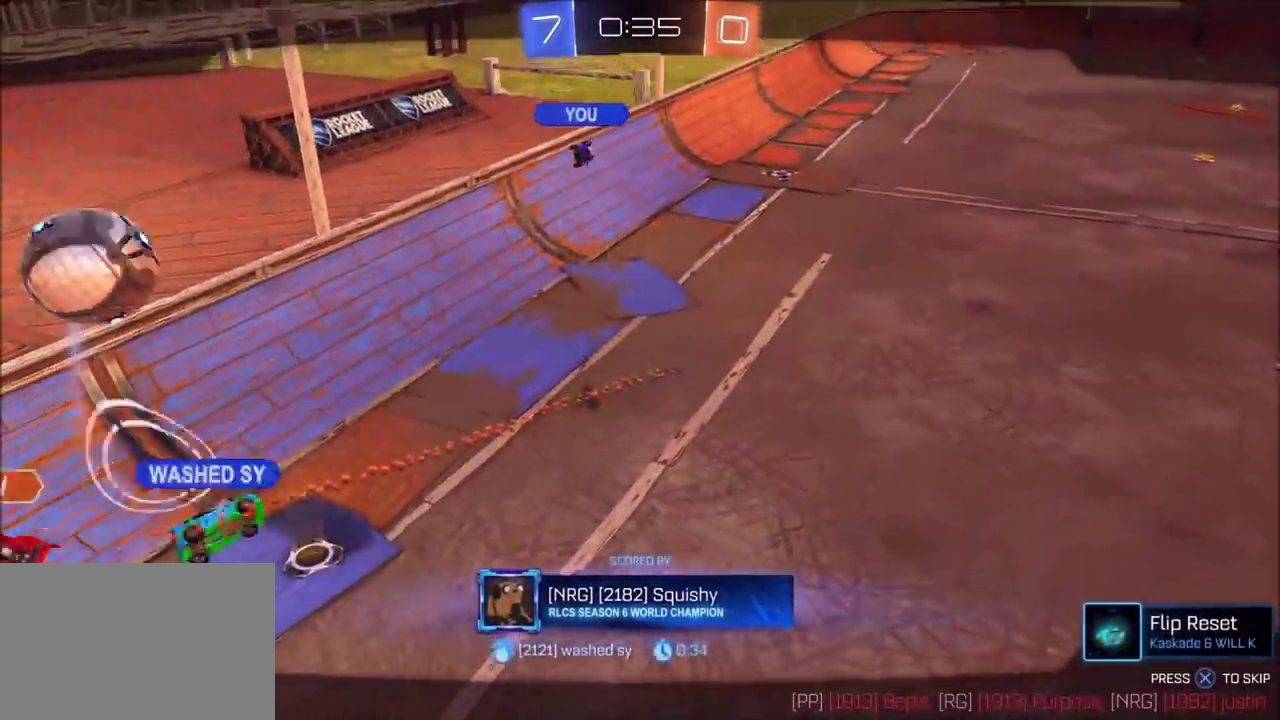
Gameplay with a controller (PlayStation layout); each line is a JSON object with the inputs held at the frame after it. "events" lists button and stick changes between this image and that frame as [ms after this image, input, new state], when the widget could be followed in between. Not read: L1 L3 R1 R3 right_stick.
{"buttons": [], "left_stick": "center", "events": []}
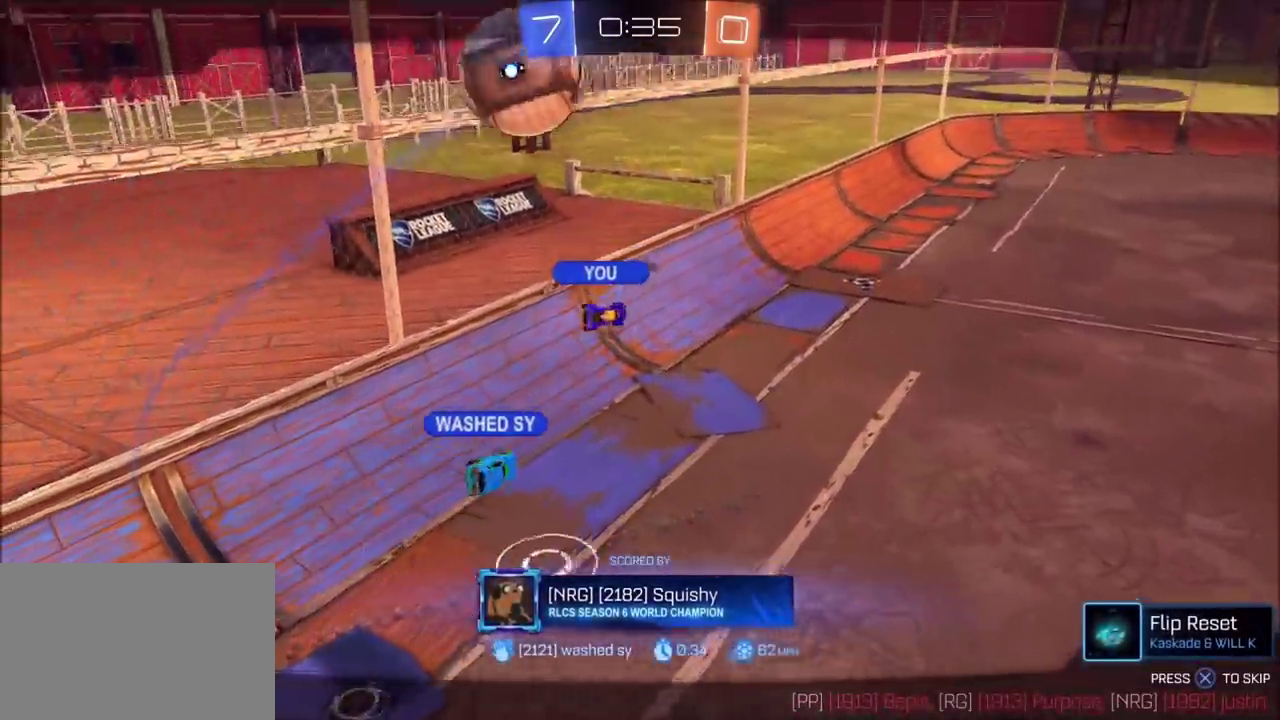
{"buttons": [], "left_stick": "center", "events": []}
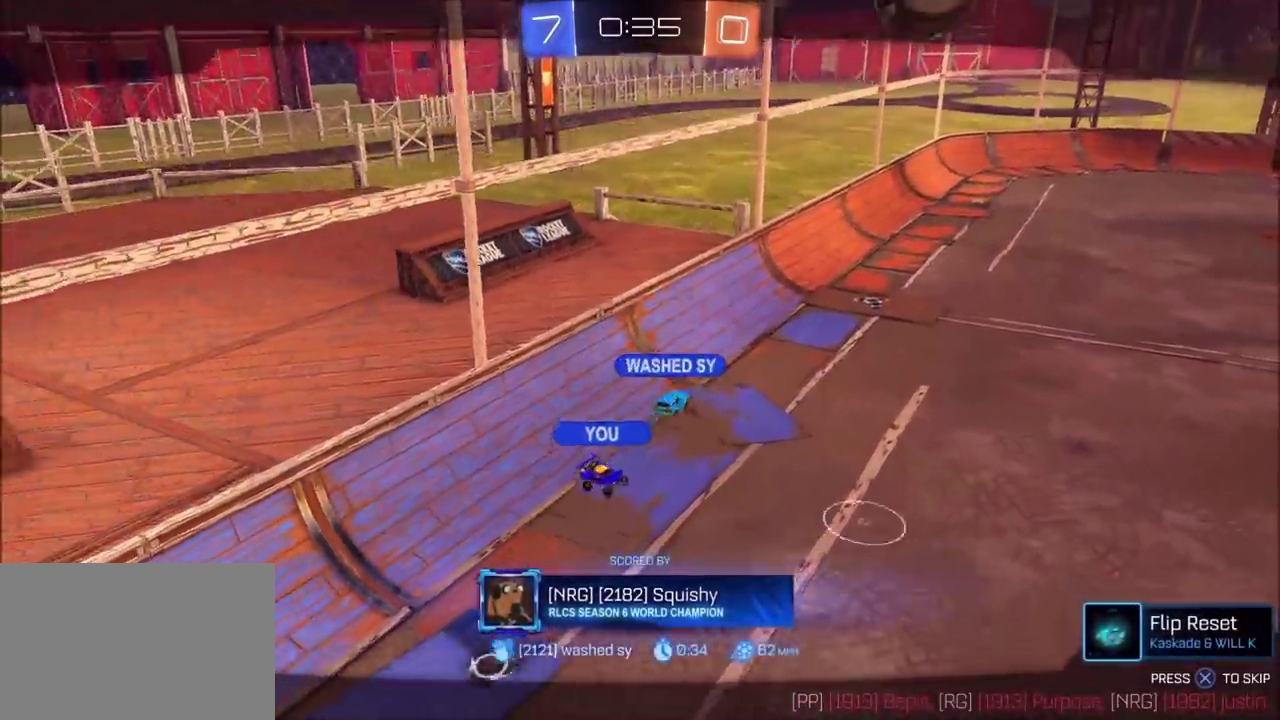
{"buttons": [], "left_stick": "center", "events": []}
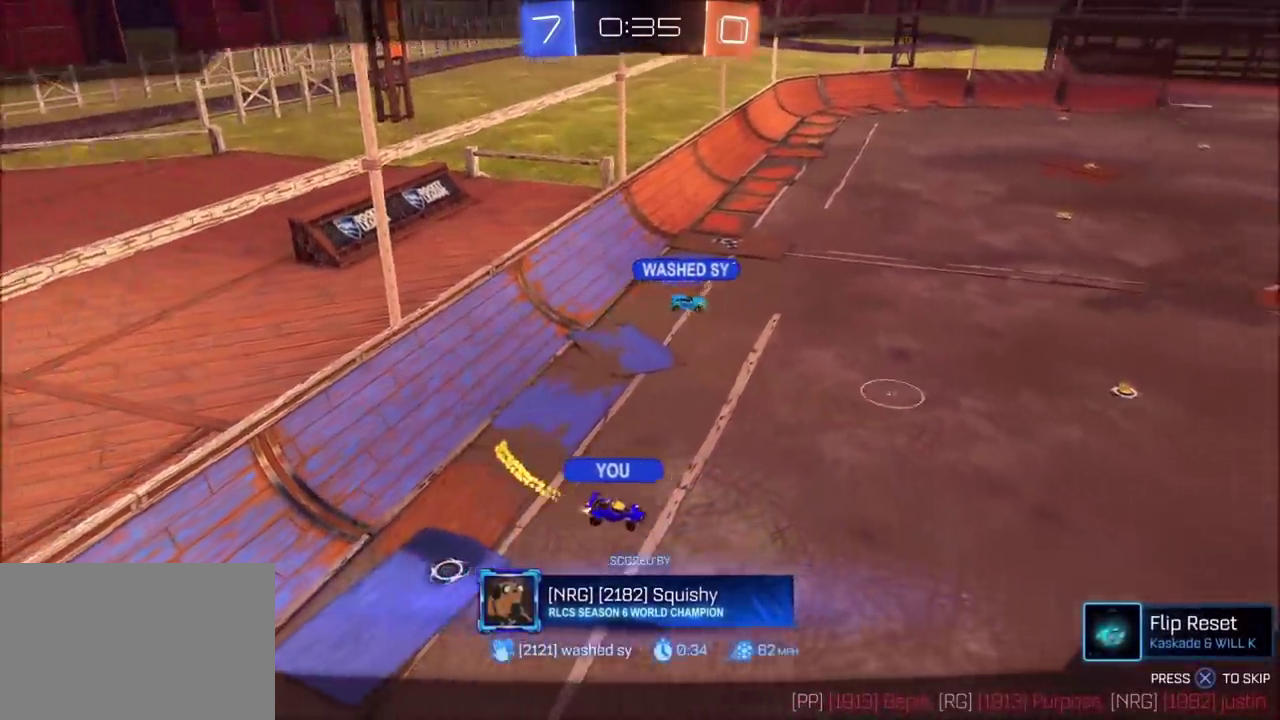
{"buttons": [], "left_stick": "center", "events": [[217, "CROSS", "down"], [350, "CROSS", "up"]]}
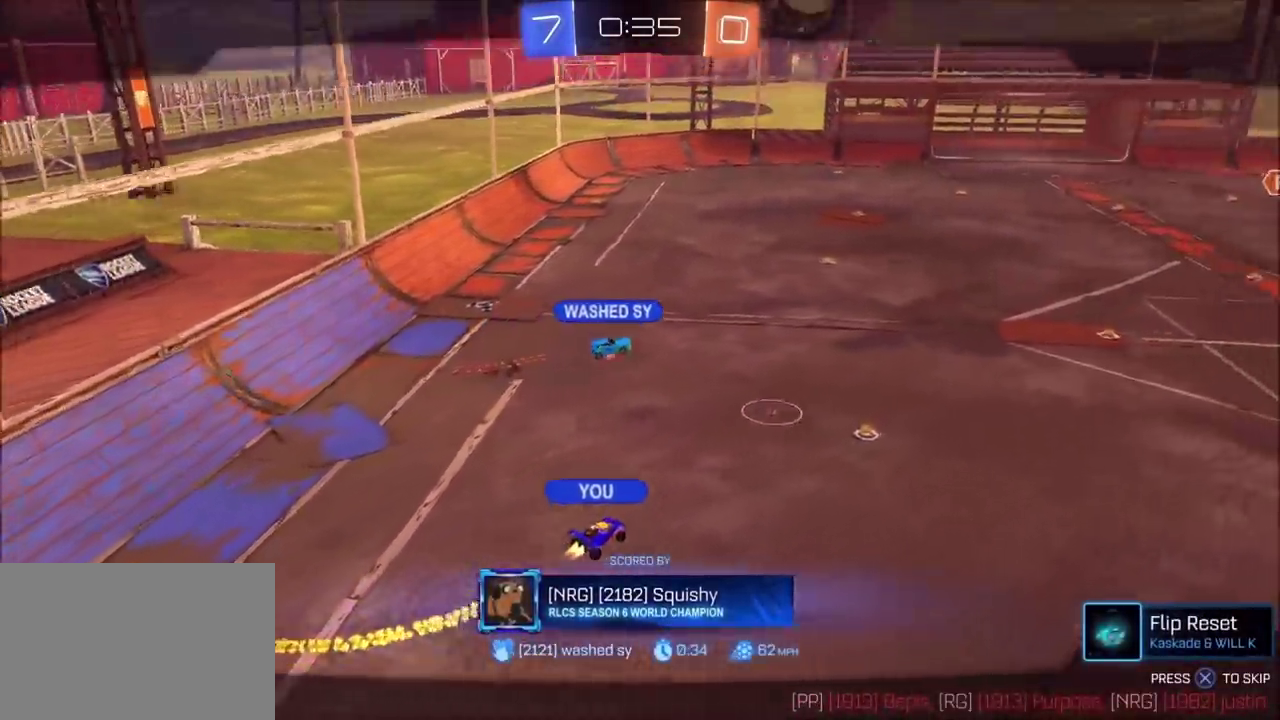
{"buttons": ["CROSS"], "left_stick": "center", "events": [[400, "CROSS", "down"]]}
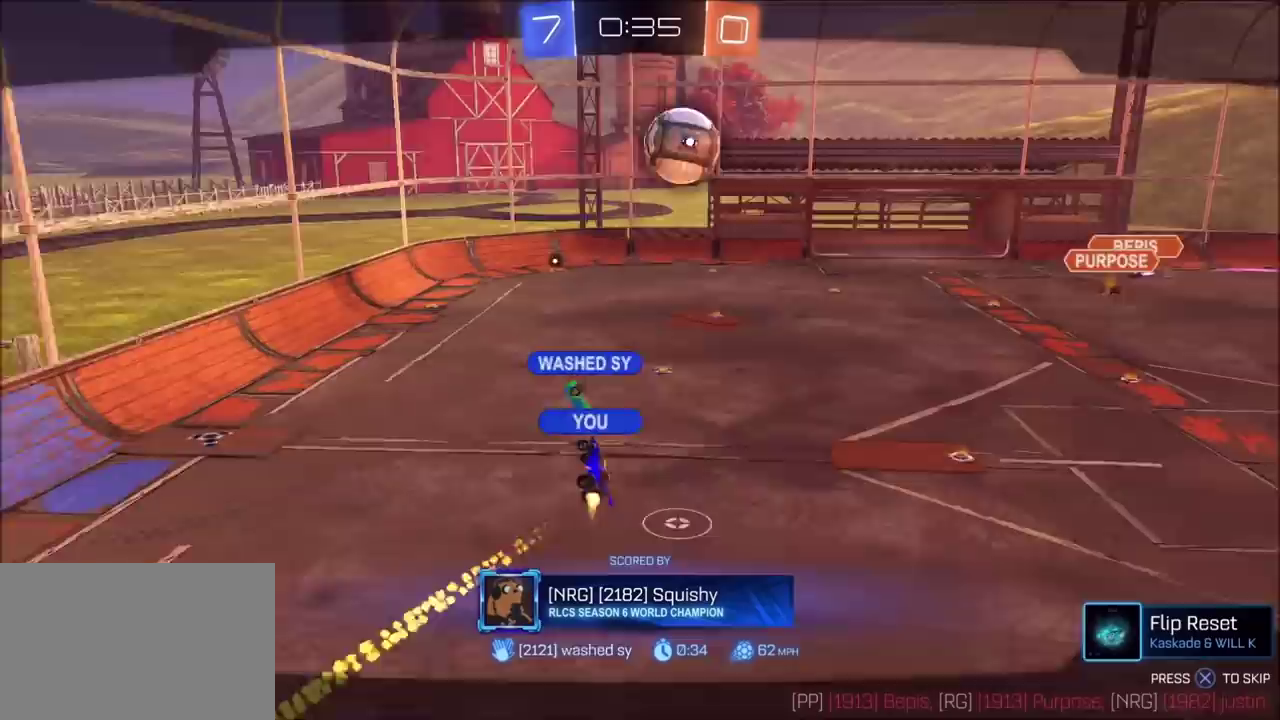
{"buttons": [], "left_stick": "center", "events": [[200, "CROSS", "up"]]}
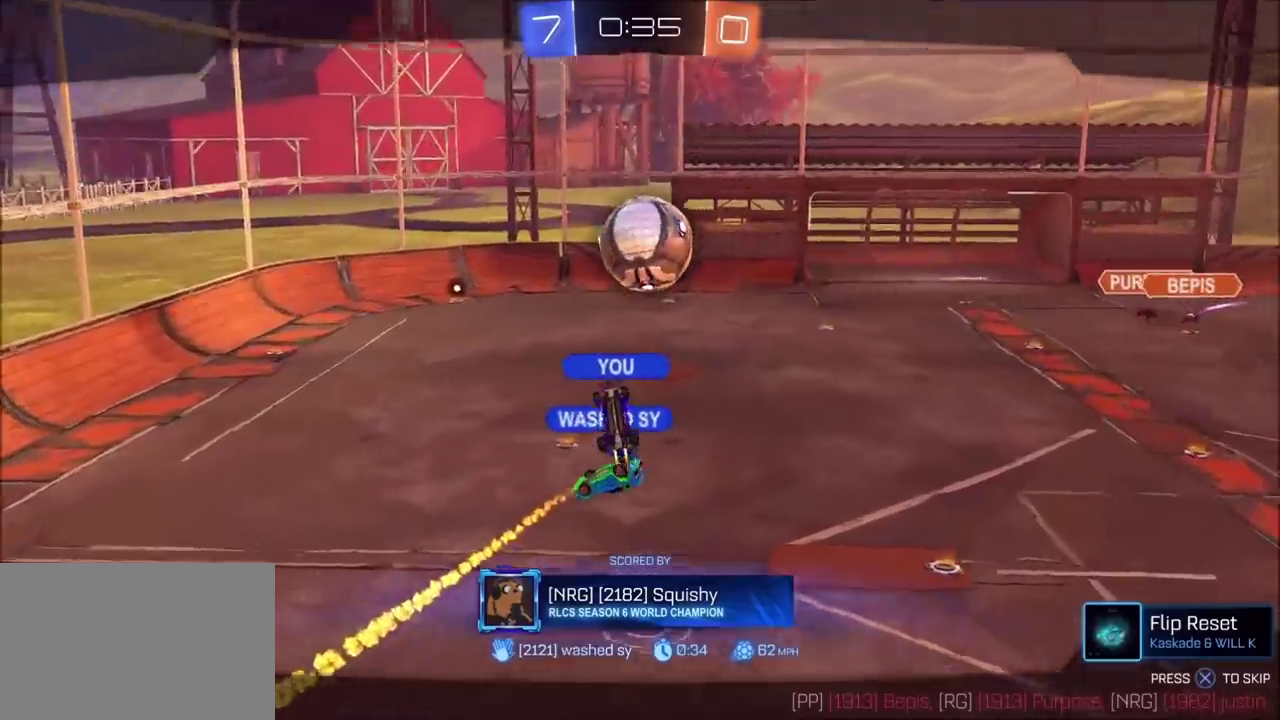
{"buttons": [], "left_stick": "center", "events": []}
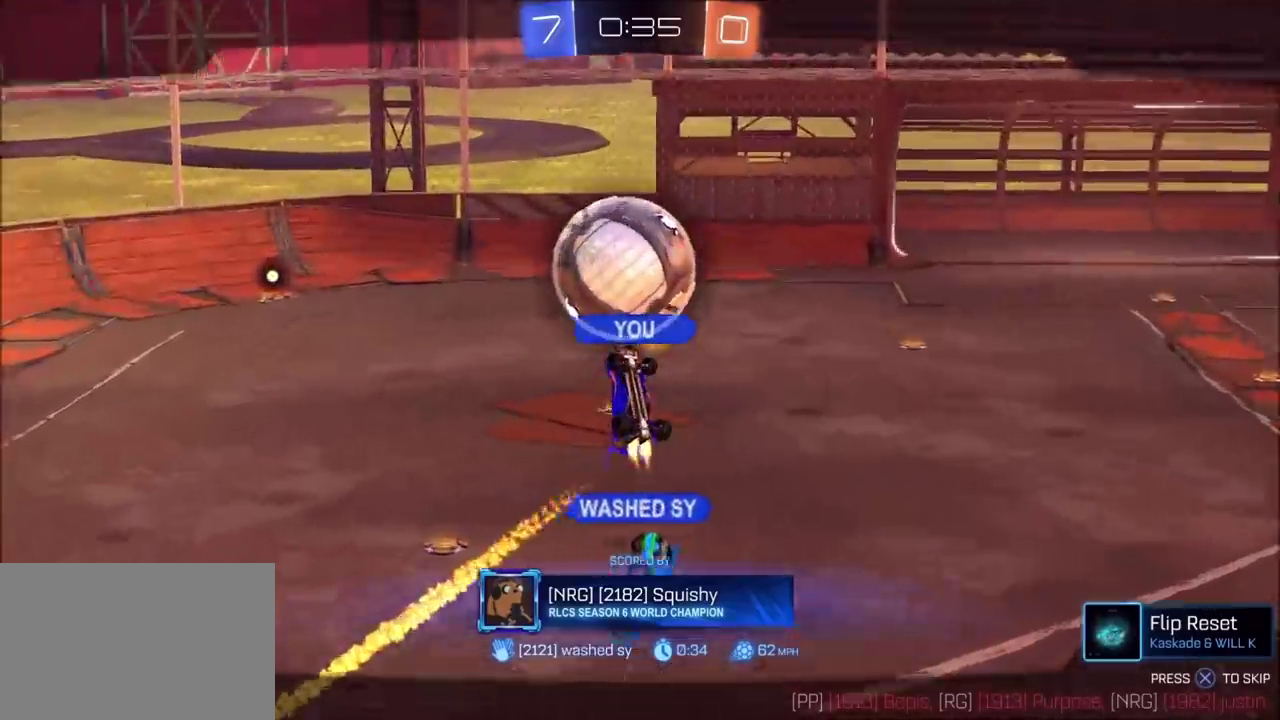
{"buttons": [], "left_stick": "center", "events": []}
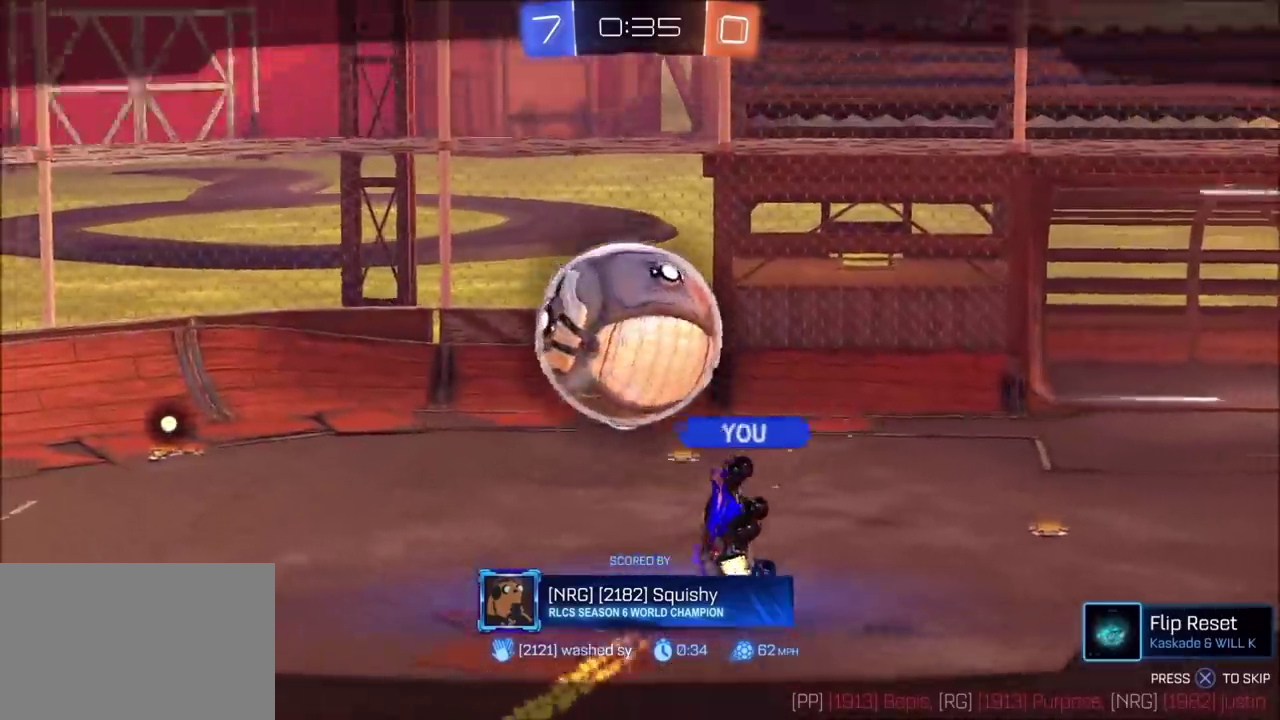
{"buttons": [], "left_stick": "center", "events": []}
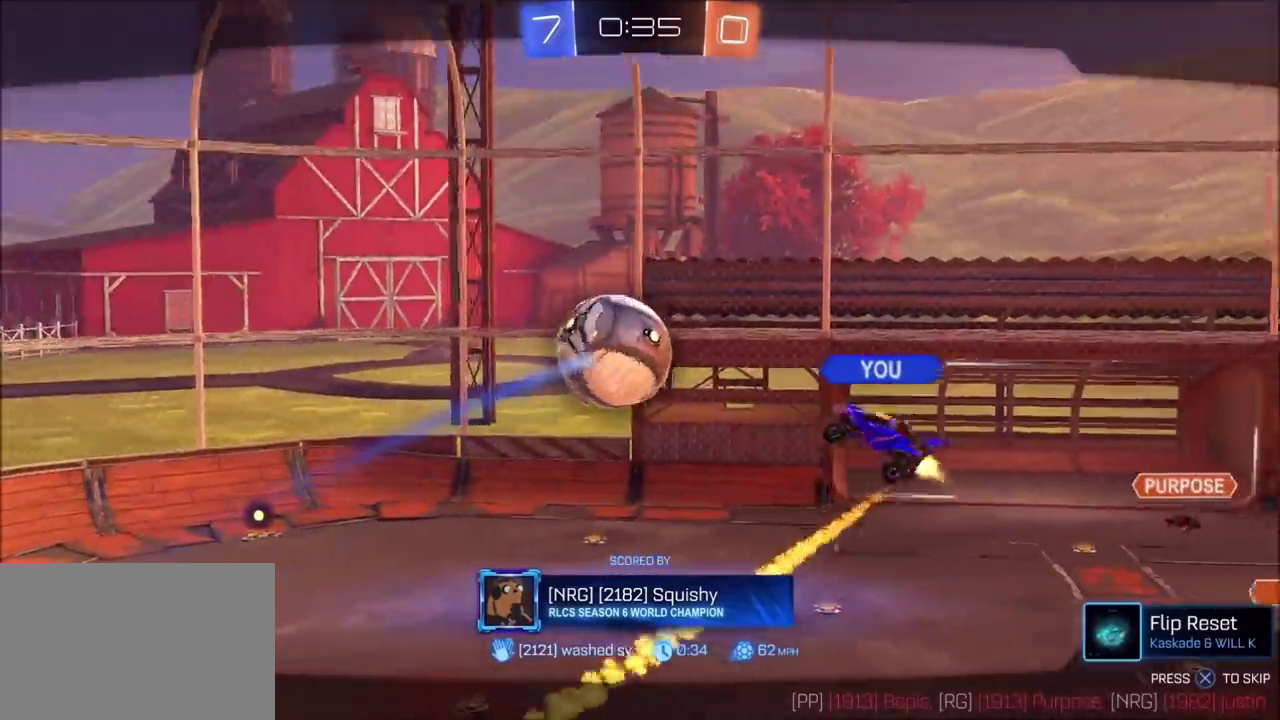
{"buttons": [], "left_stick": "center", "events": []}
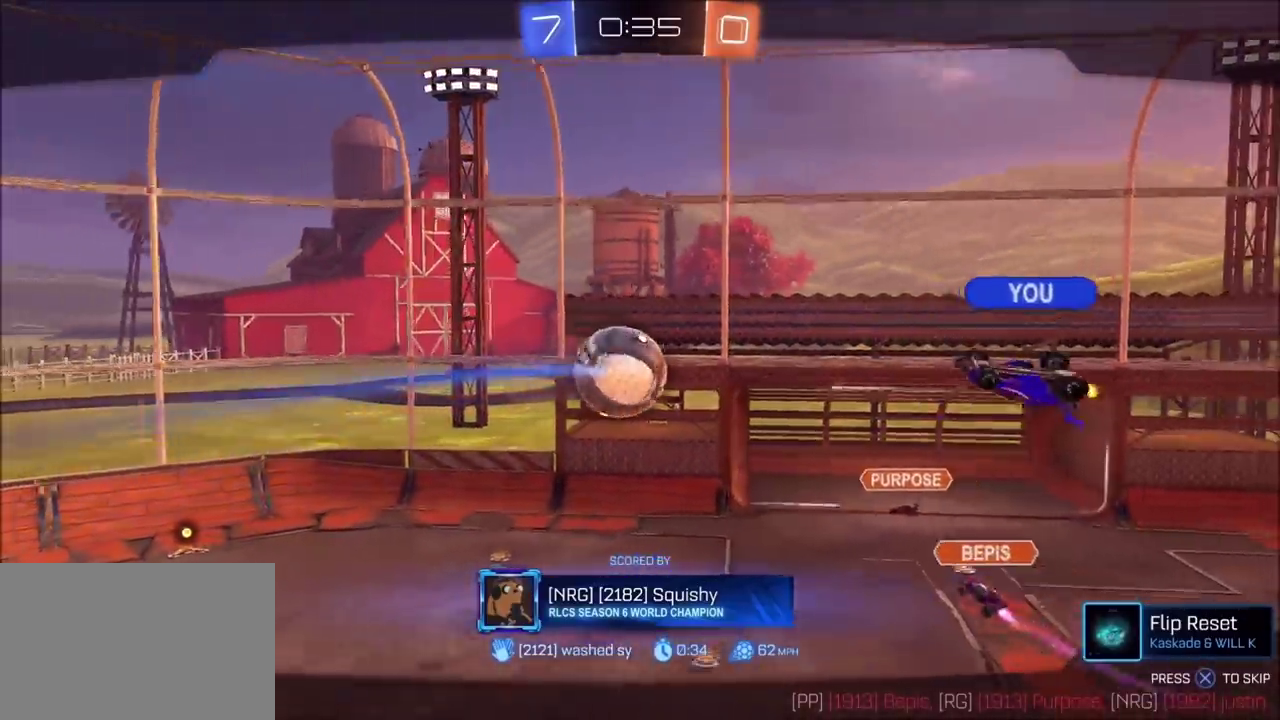
{"buttons": [], "left_stick": "center", "events": []}
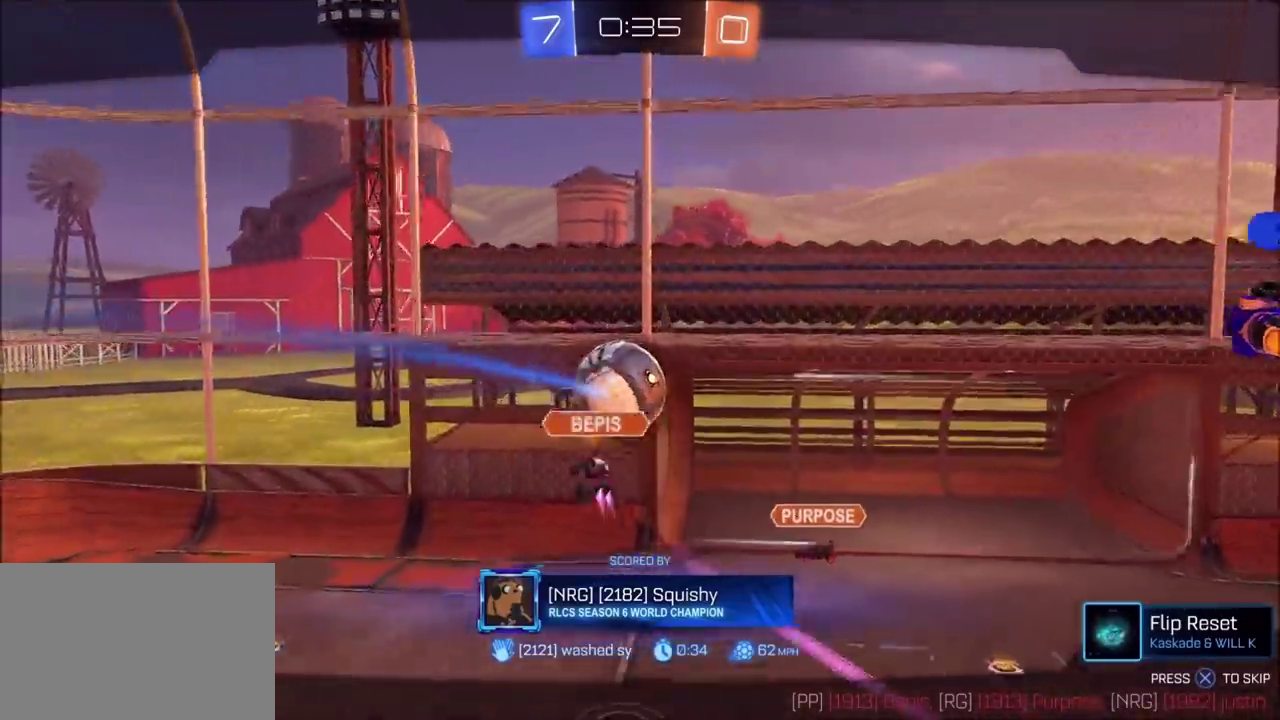
{"buttons": [], "left_stick": "center", "events": []}
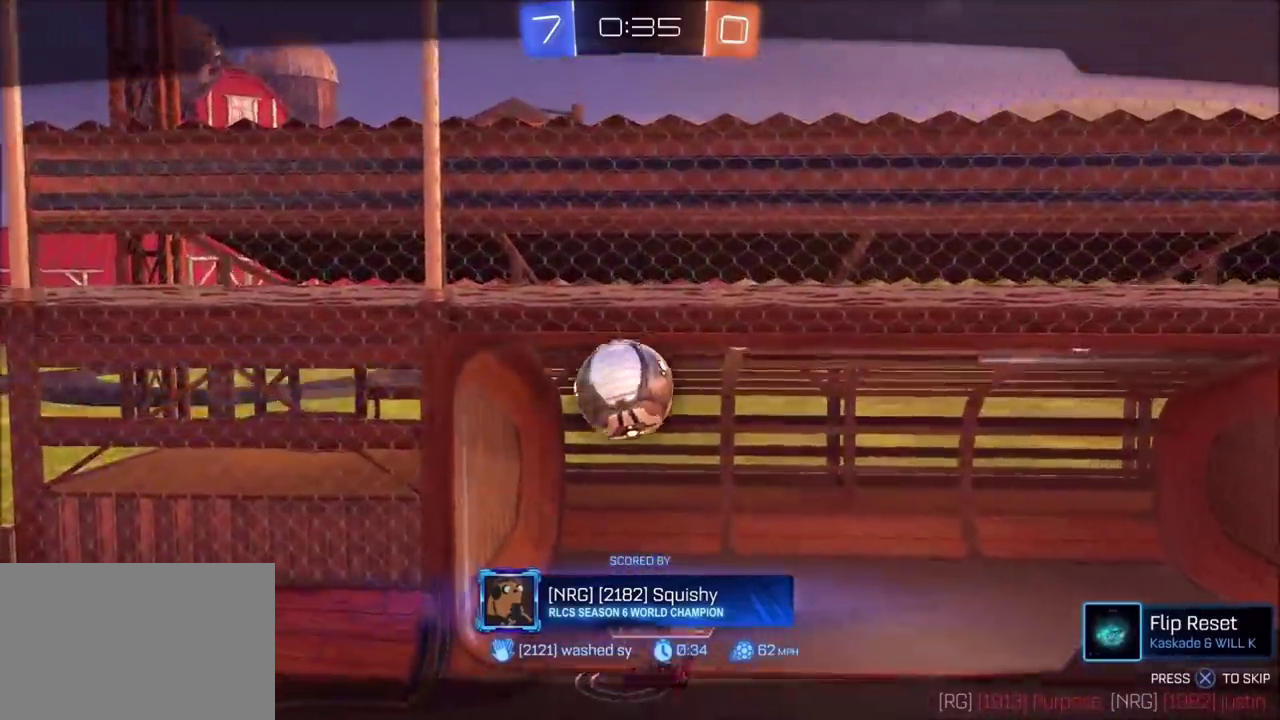
{"buttons": [], "left_stick": "center", "events": []}
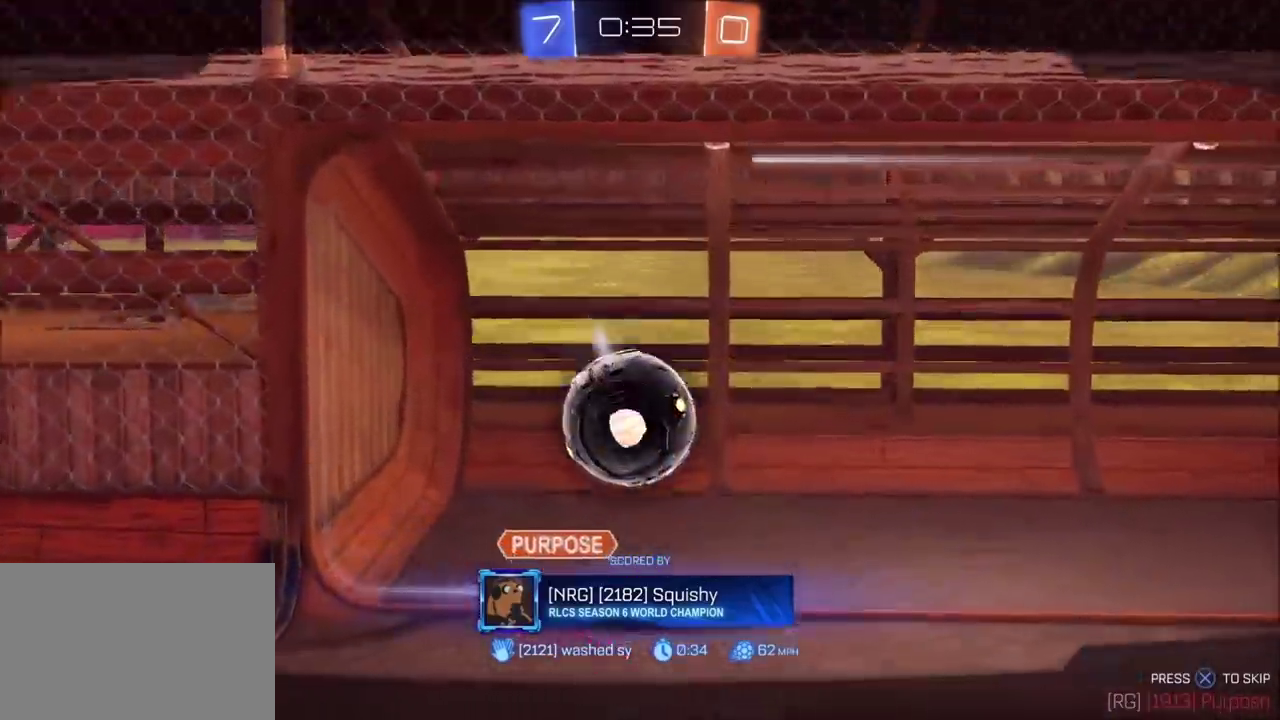
{"buttons": [], "left_stick": "center", "events": []}
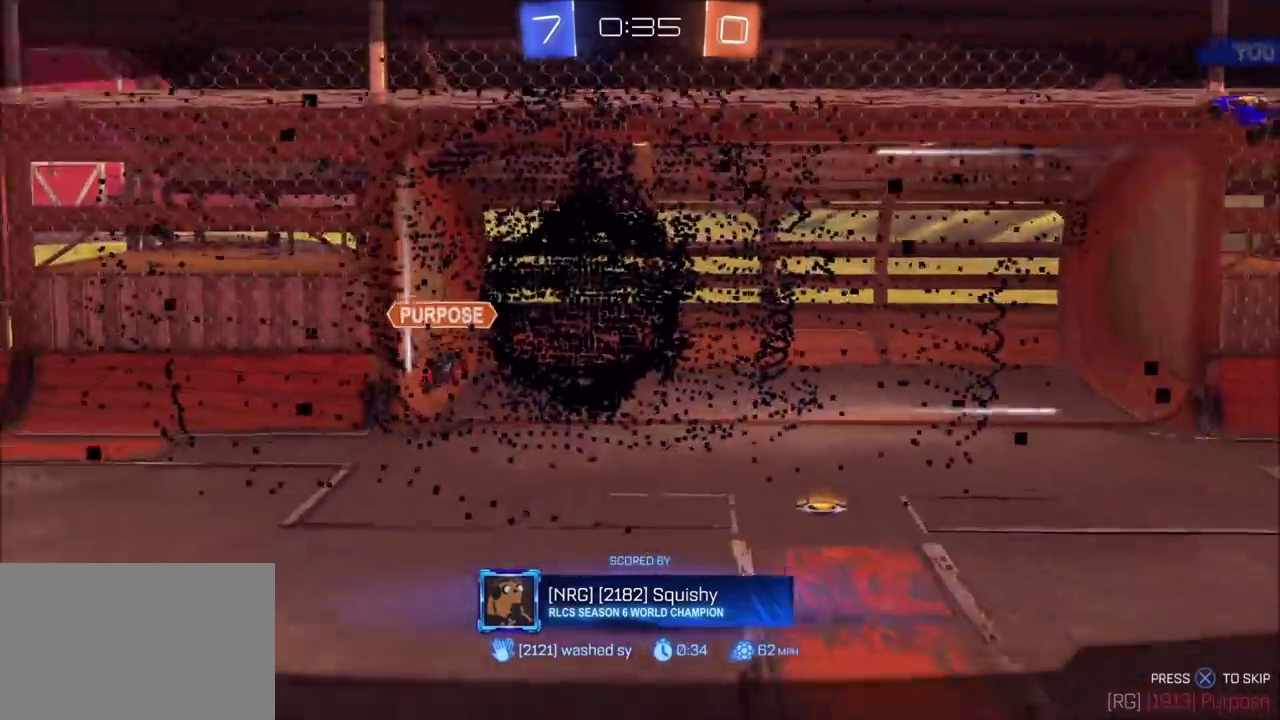
{"buttons": ["CROSS"], "left_stick": "center", "events": [[333, "CROSS", "down"]]}
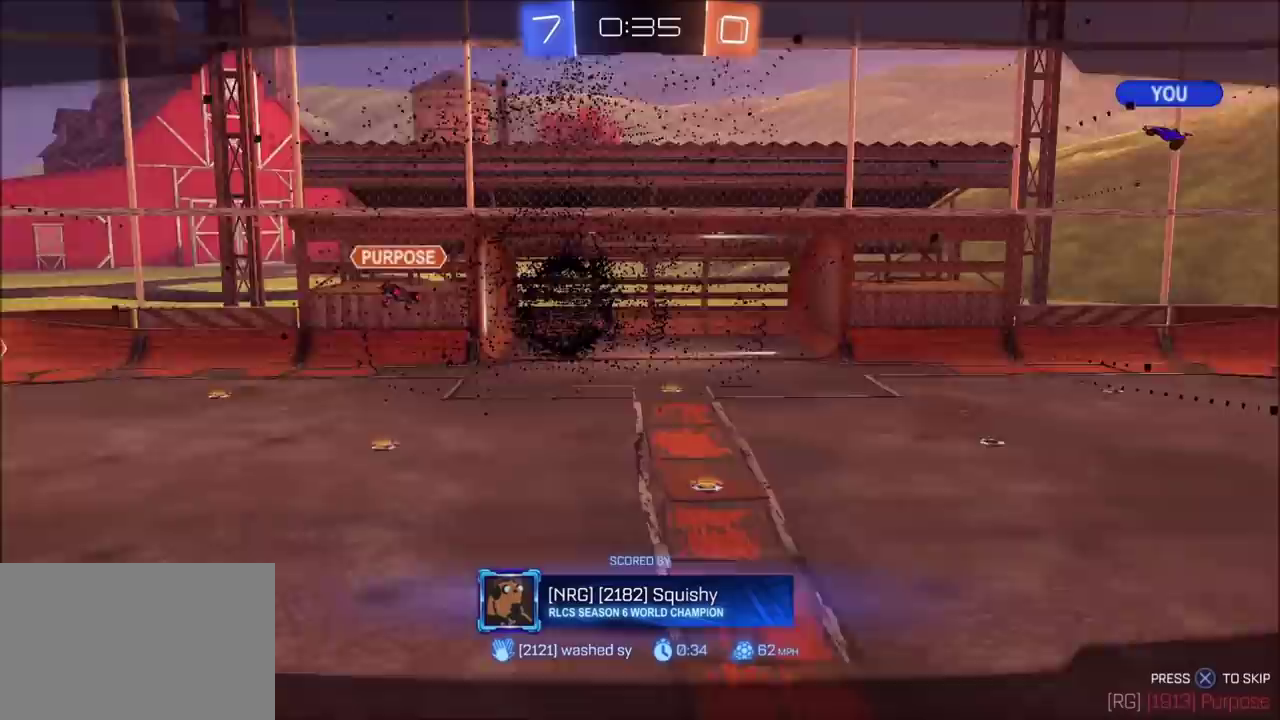
{"buttons": [], "left_stick": "center", "events": [[433, "CROSS", "up"]]}
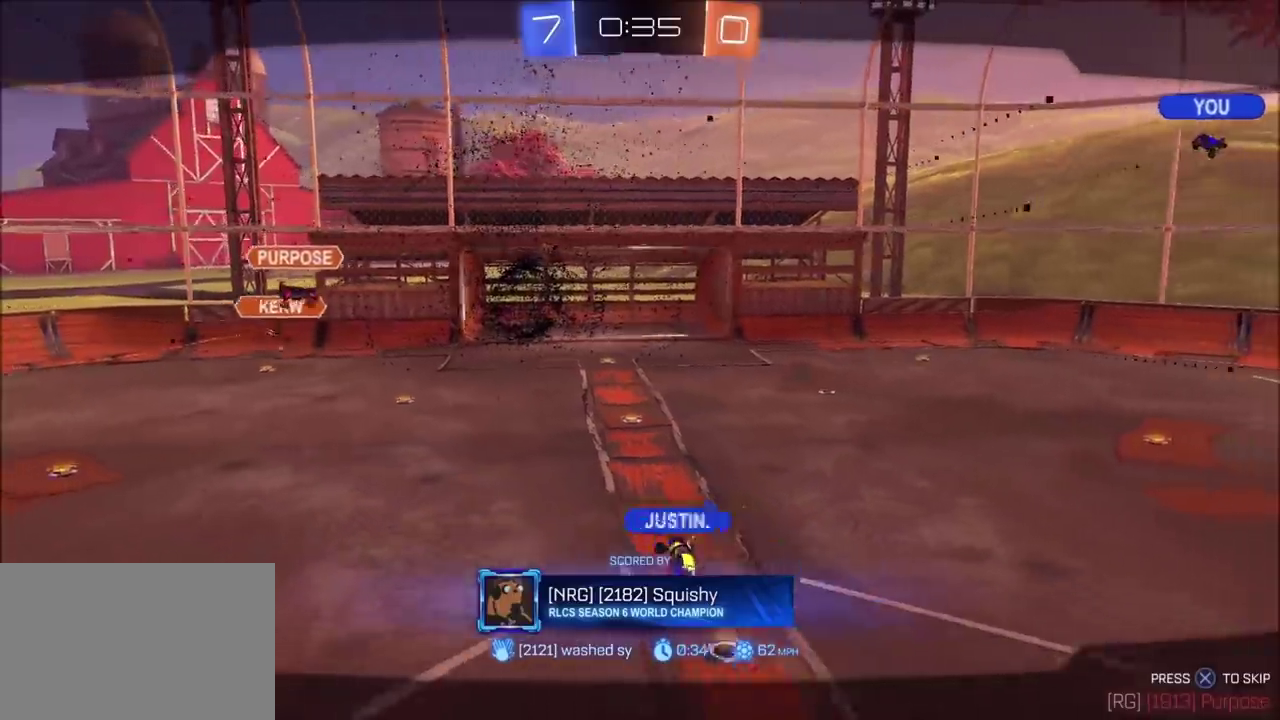
{"buttons": ["CROSS"], "left_stick": "center", "events": [[200, "CROSS", "down"]]}
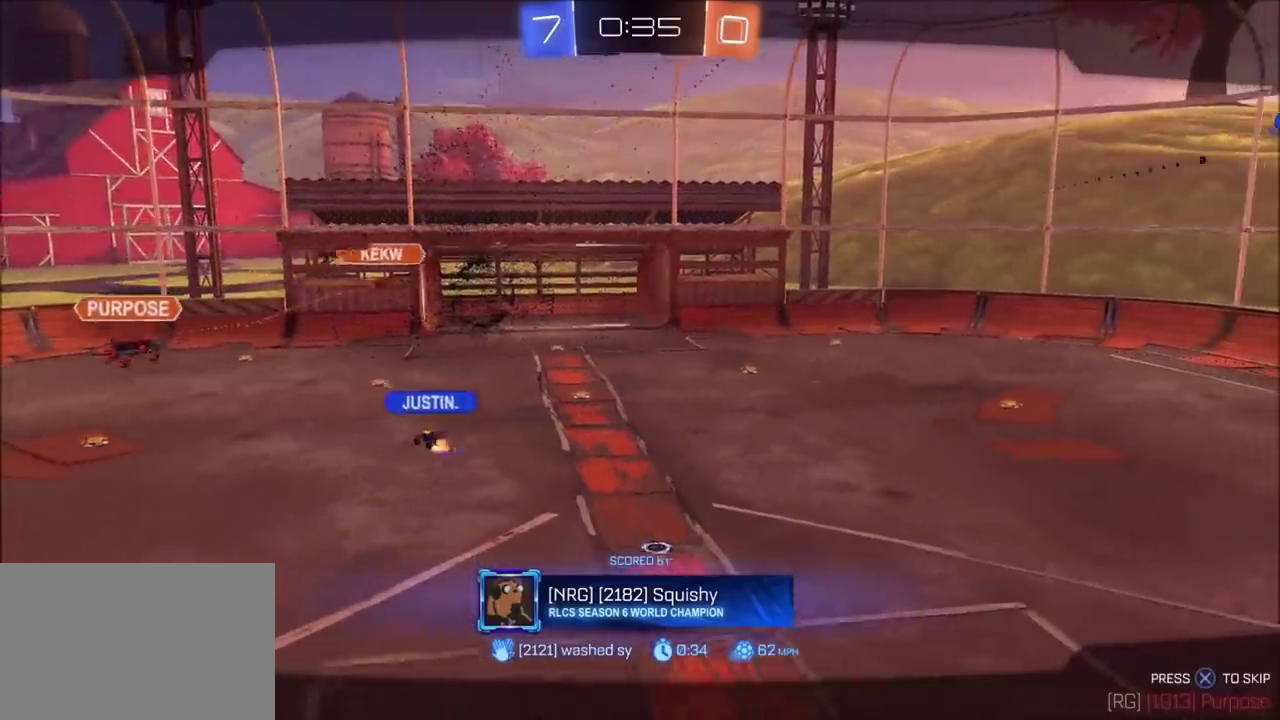
{"buttons": [], "left_stick": "center", "events": [[417, "CROSS", "up"]]}
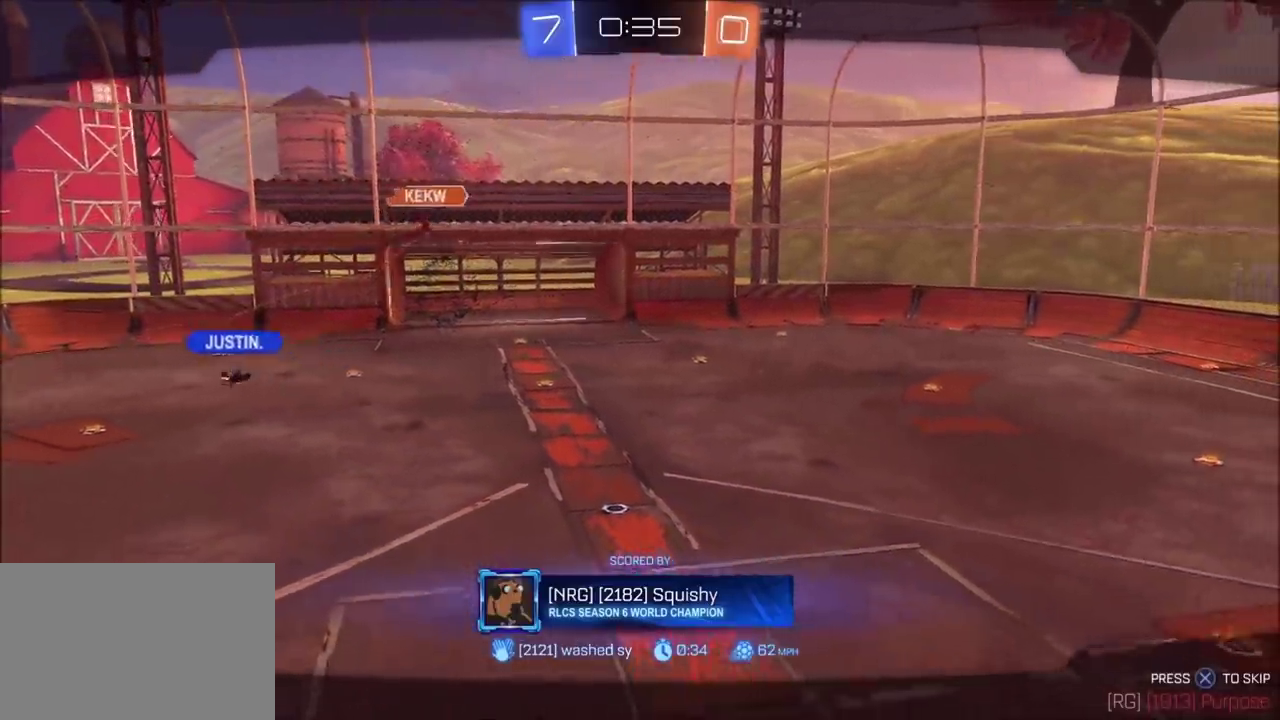
{"buttons": [], "left_stick": "center", "events": [[50, "CROSS", "down"], [383, "CROSS", "up"]]}
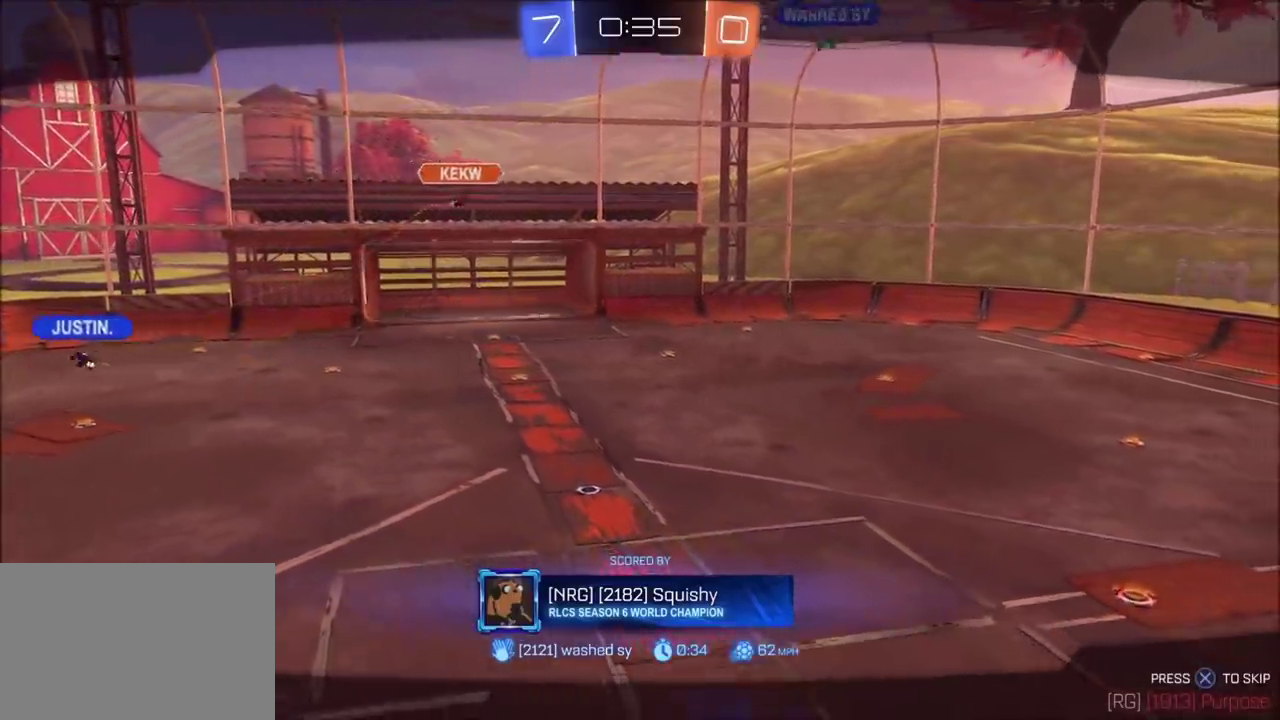
{"buttons": [], "left_stick": "center", "events": []}
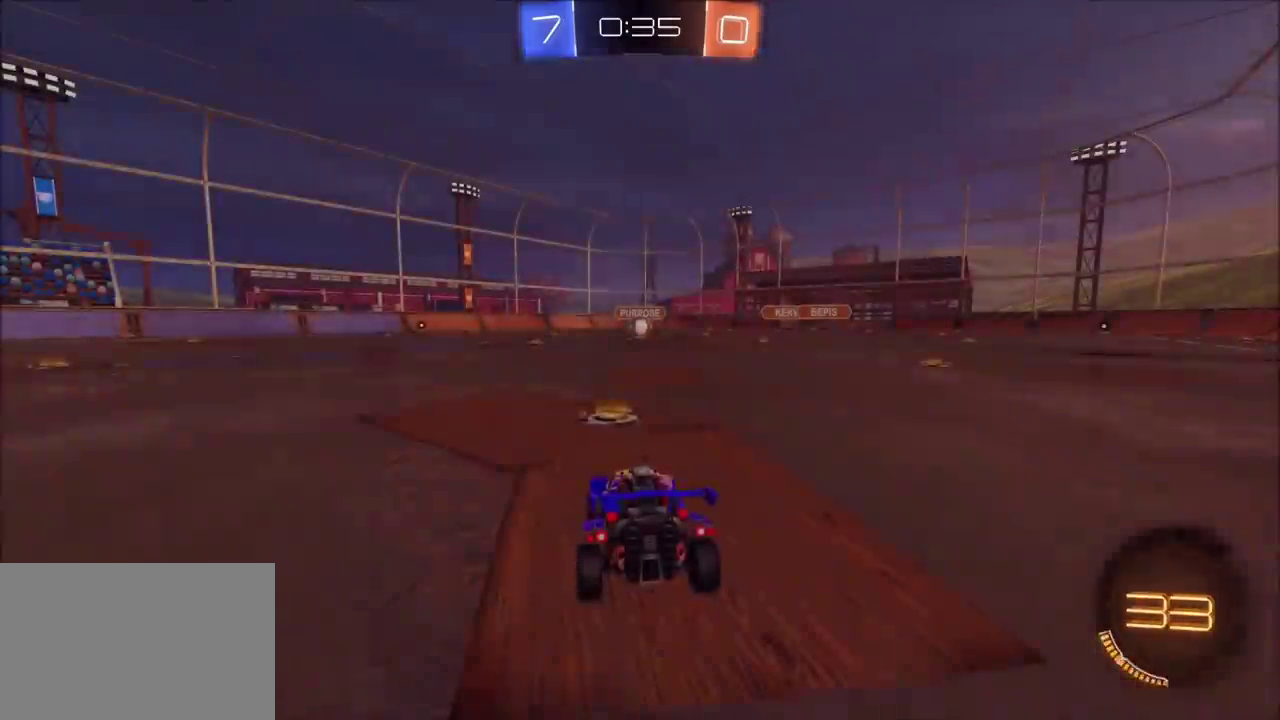
{"buttons": [], "left_stick": "center", "events": []}
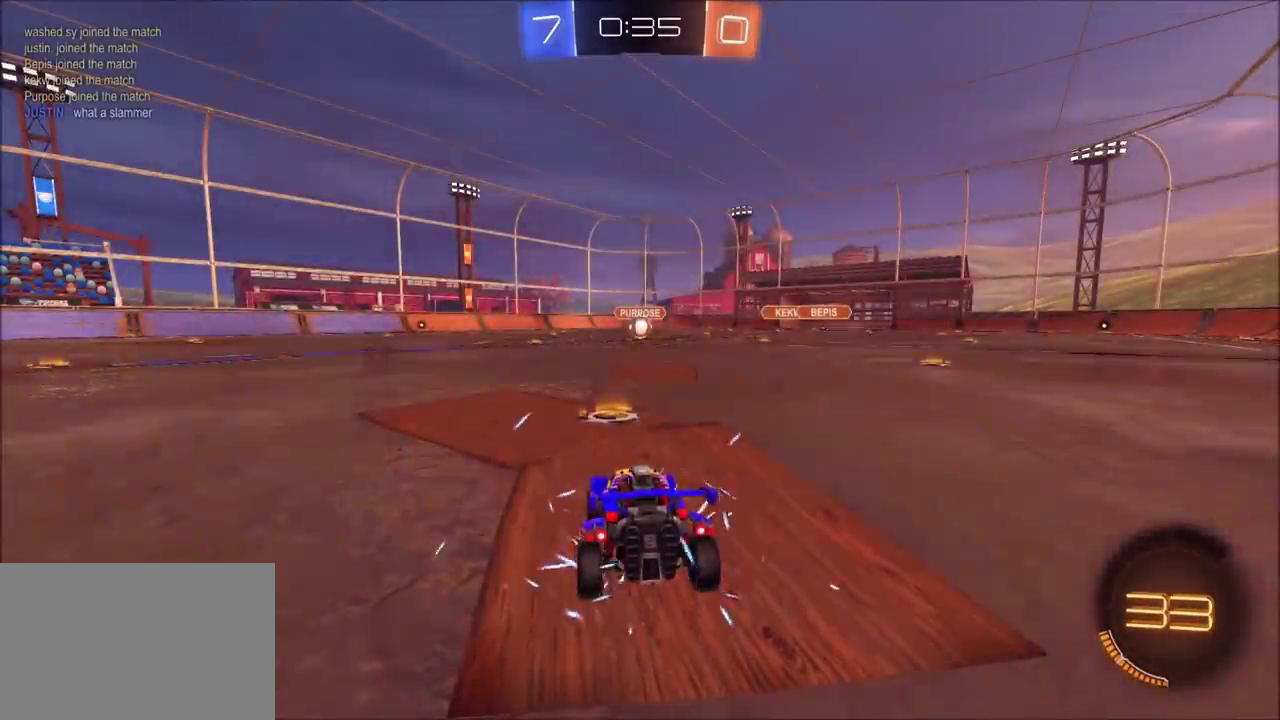
{"buttons": [], "left_stick": "center", "events": []}
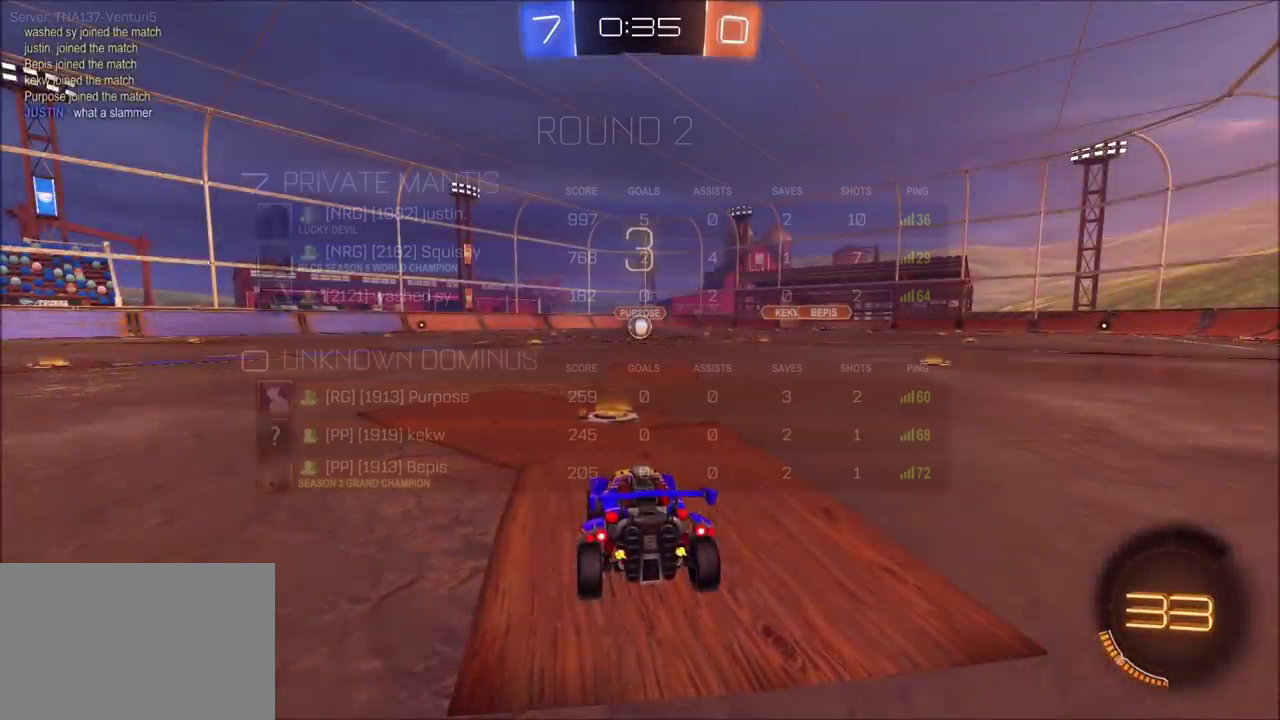
{"buttons": [], "left_stick": "center", "events": []}
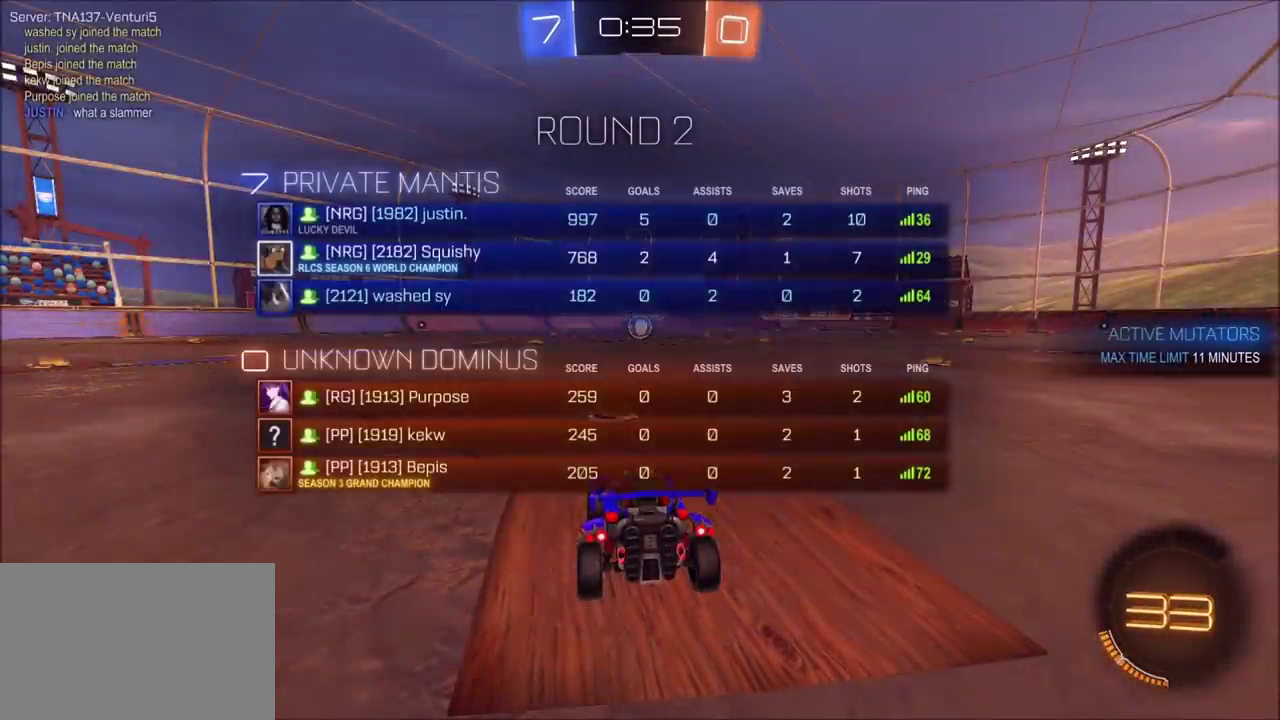
{"buttons": [], "left_stick": "center"}
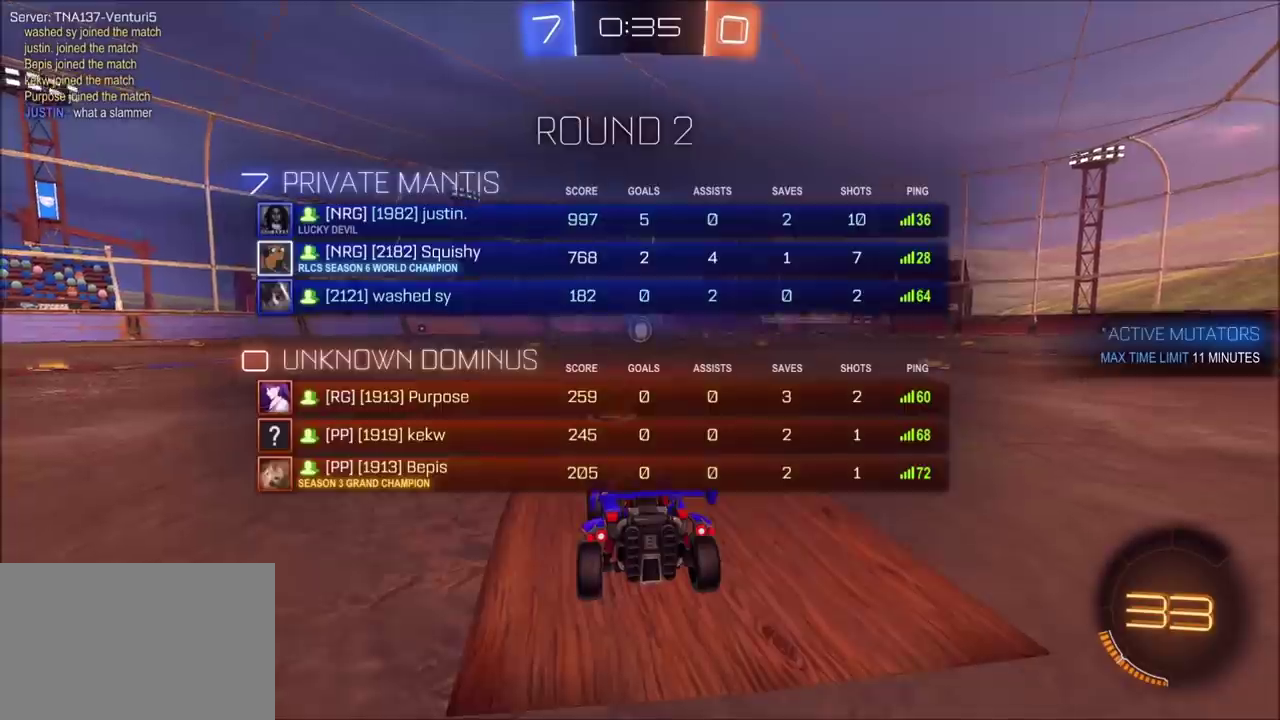
{"buttons": ["R2"], "left_stick": "center", "events": [[333, "R2", "down"], [383, "TRIANGLE", "down"], [450, "TRIANGLE", "up"]]}
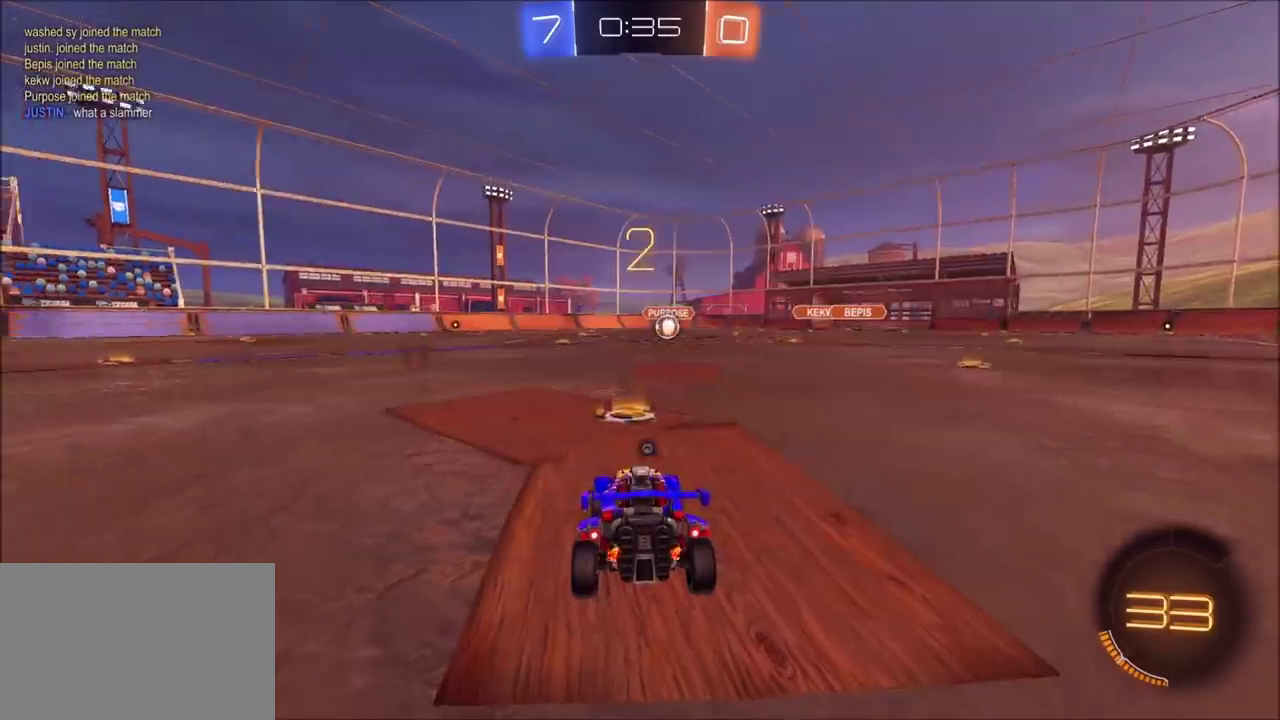
{"buttons": ["CIRCLE", "R2"], "left_stick": "center", "events": [[400, "CIRCLE", "down"]]}
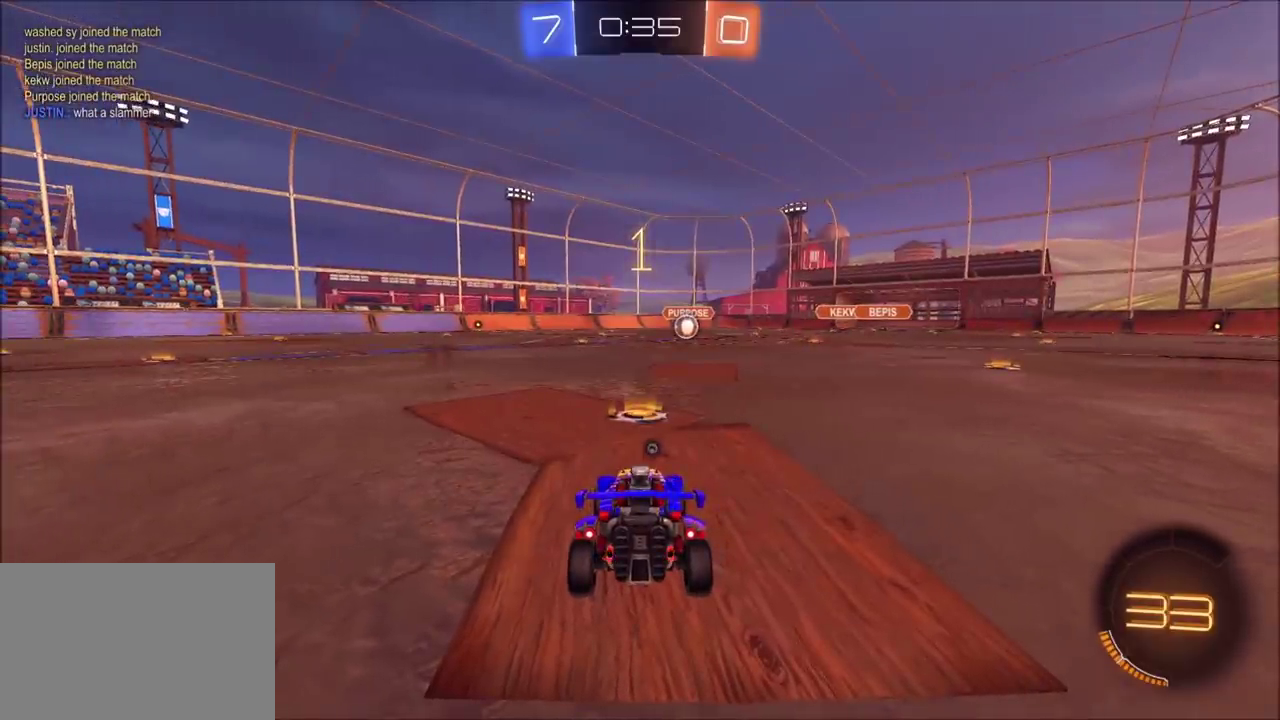
{"buttons": ["CIRCLE", "R2"], "left_stick": "center", "events": []}